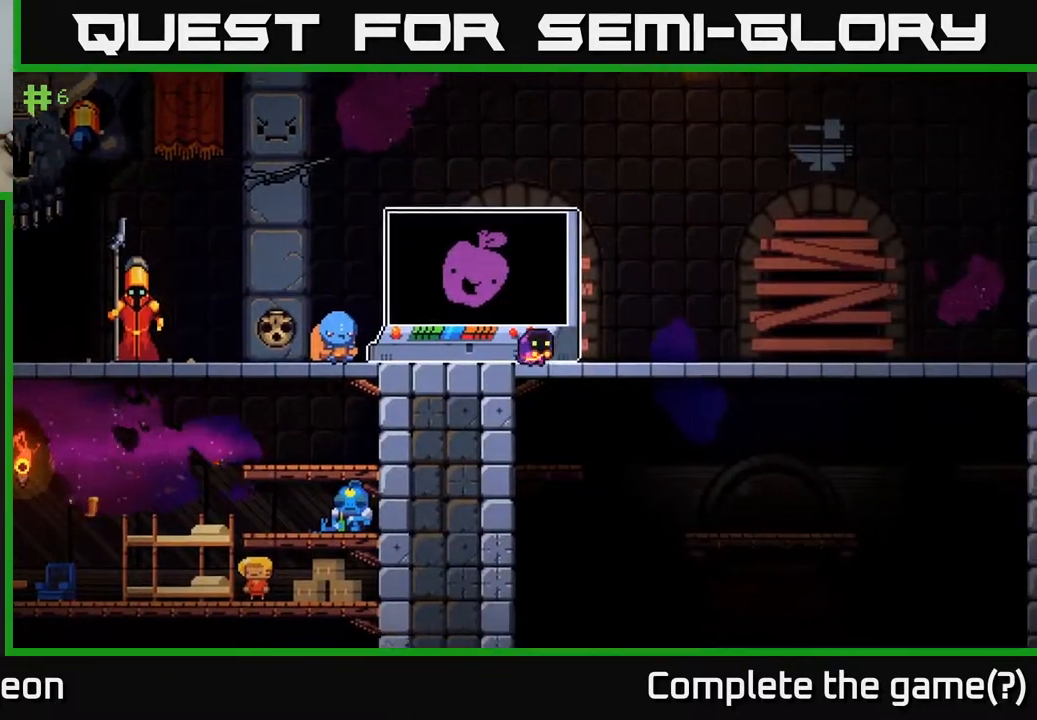
Gameplay with a controller (Xbox layout); each line is a JSON object with the inputs held at the frame after it. "events" lists button and stick changes between this image and that frame as [ms after this image, input, new state], when the widget could be followed in between.
{"buttons": [], "left_stick": "center", "right_stick": "center", "events": [[67, "left_stick", "center"]]}
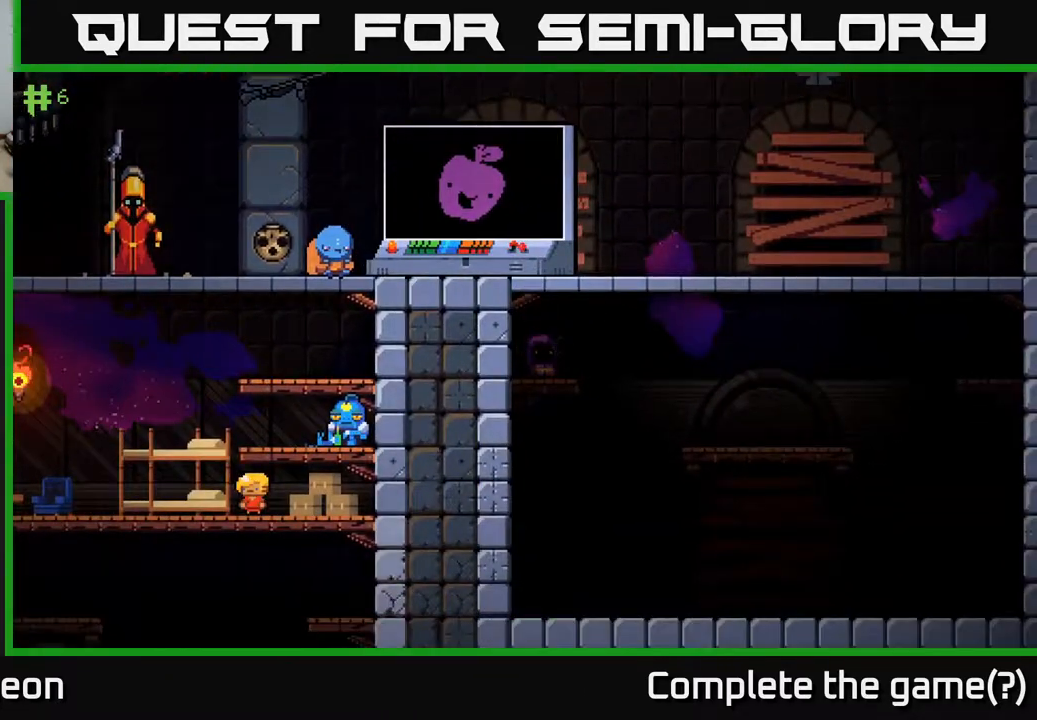
{"buttons": ["A"], "left_stick": "center", "right_stick": "center", "events": [[400, "A", "down"]]}
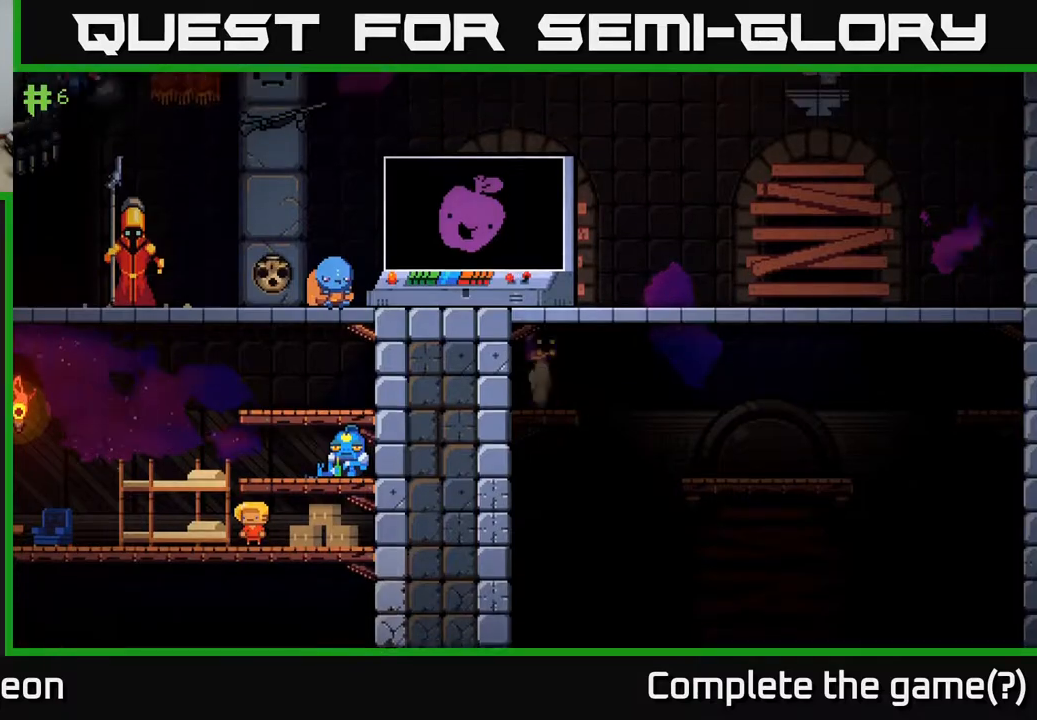
{"buttons": [], "left_stick": "left", "right_stick": "center", "events": [[133, "A", "up"], [133, "left_stick", "left"]]}
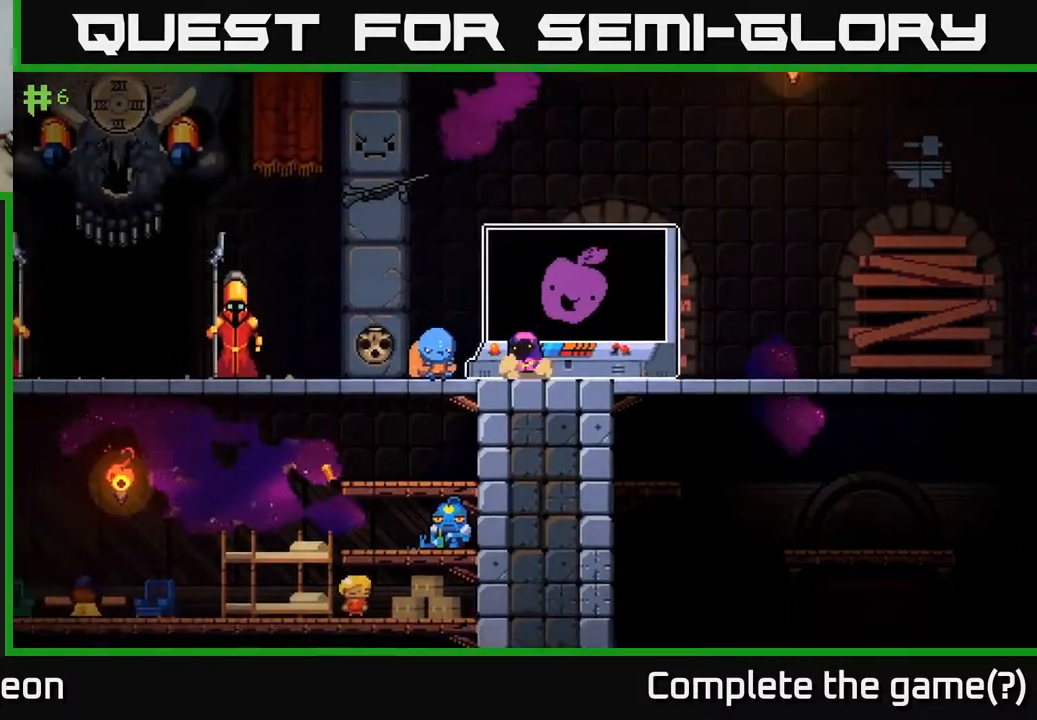
{"buttons": [], "left_stick": "left", "right_stick": "center", "events": [[17, "A", "down"], [133, "A", "up"], [350, "A", "down"], [500, "A", "up"]]}
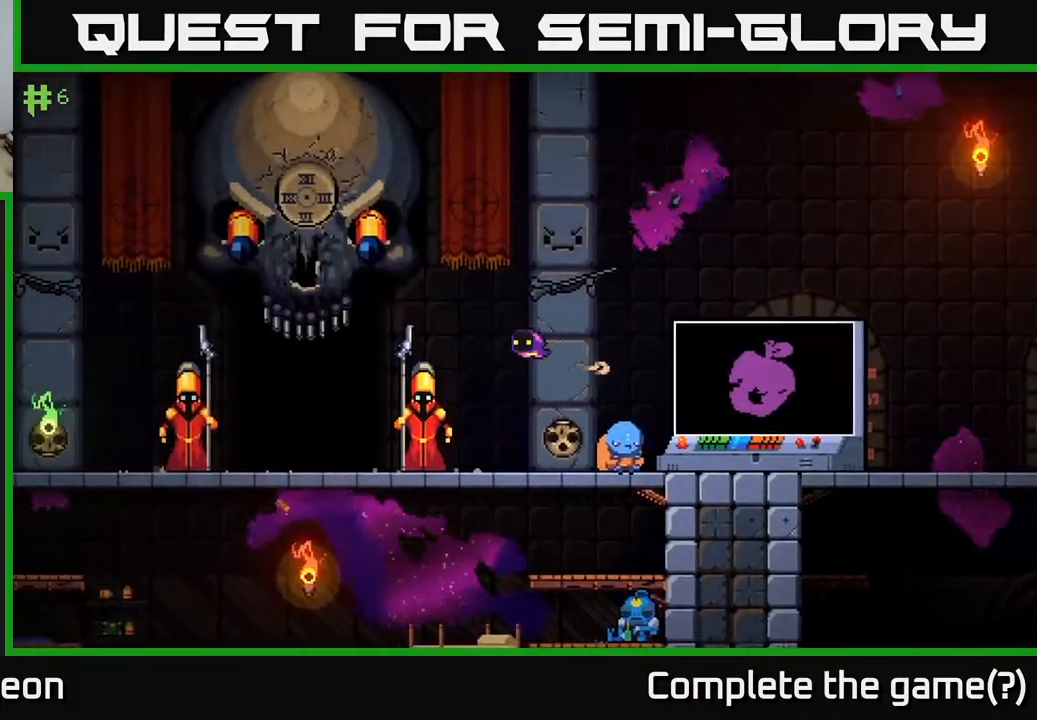
{"buttons": [], "left_stick": "left", "right_stick": "center", "events": []}
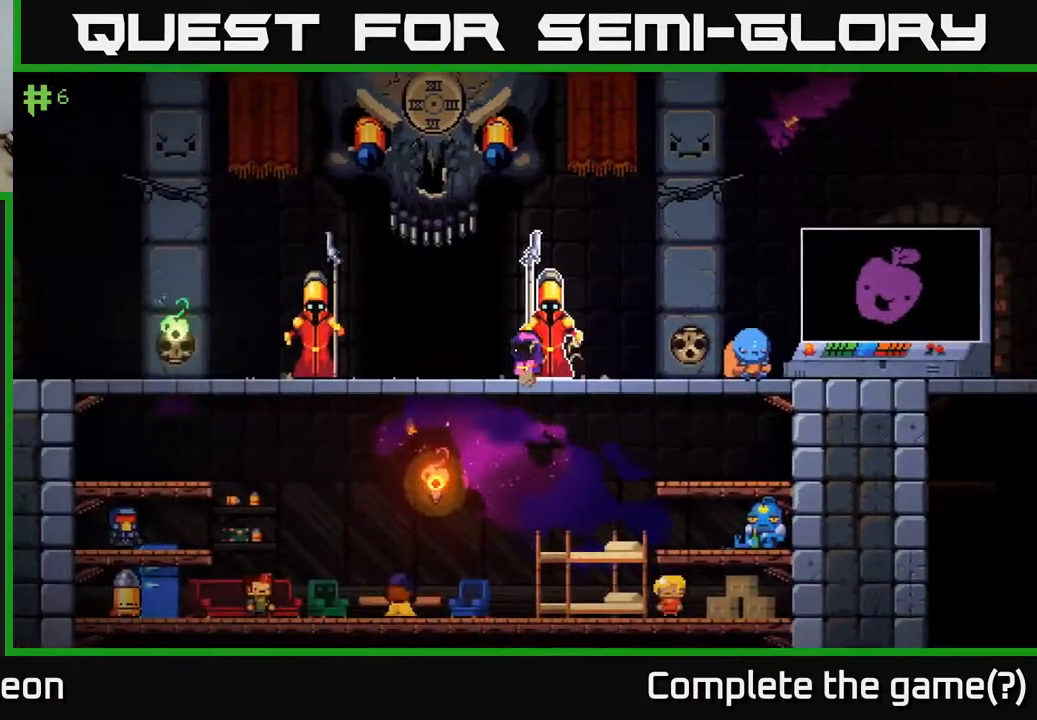
{"buttons": ["A"], "left_stick": "left", "right_stick": "center", "events": [[183, "A", "down"], [333, "A", "up"], [467, "A", "down"]]}
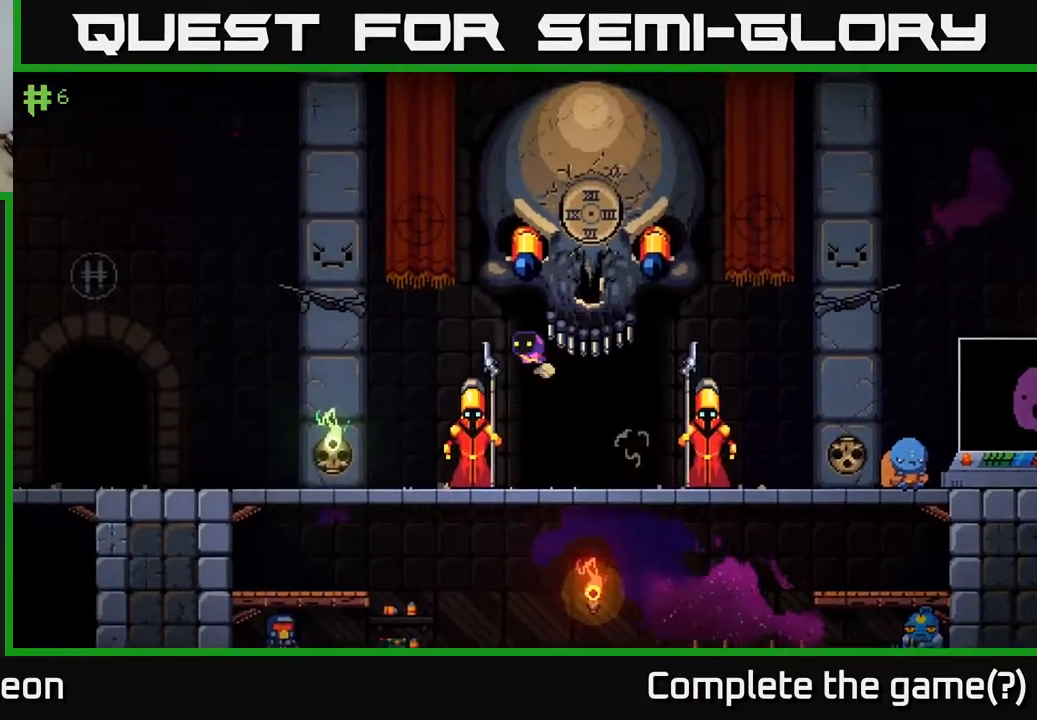
{"buttons": [], "left_stick": "left", "right_stick": "center", "events": [[33, "A", "up"]]}
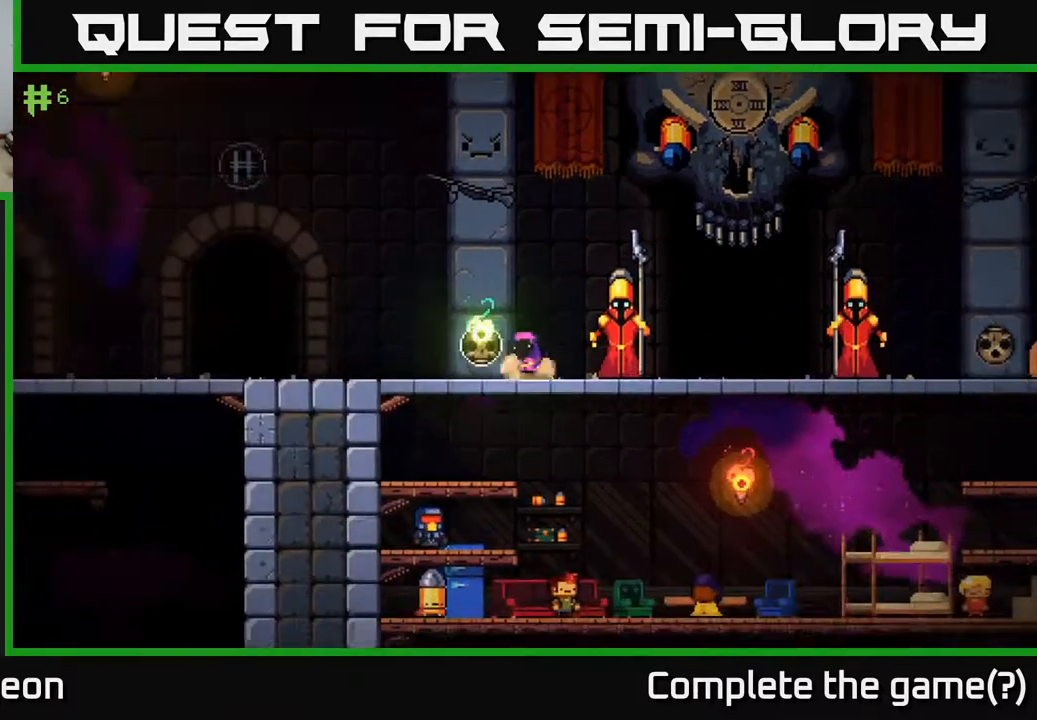
{"buttons": [], "left_stick": "left", "right_stick": "center", "events": []}
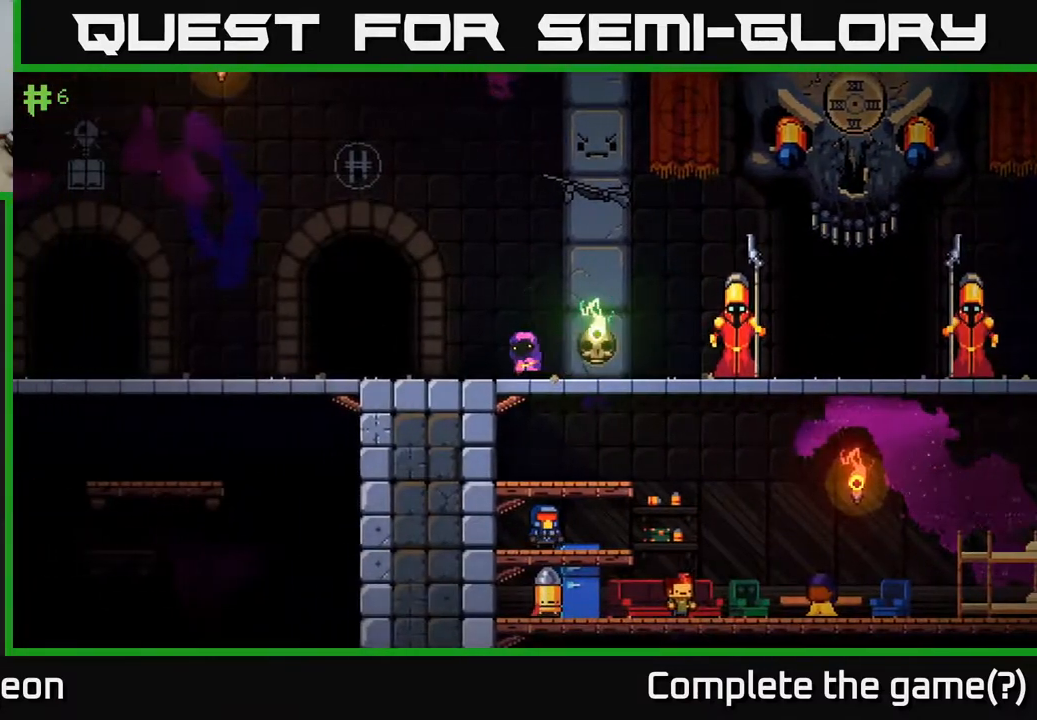
{"buttons": ["A"], "left_stick": "right", "right_stick": "center", "events": [[133, "left_stick", "right"], [433, "A", "down"]]}
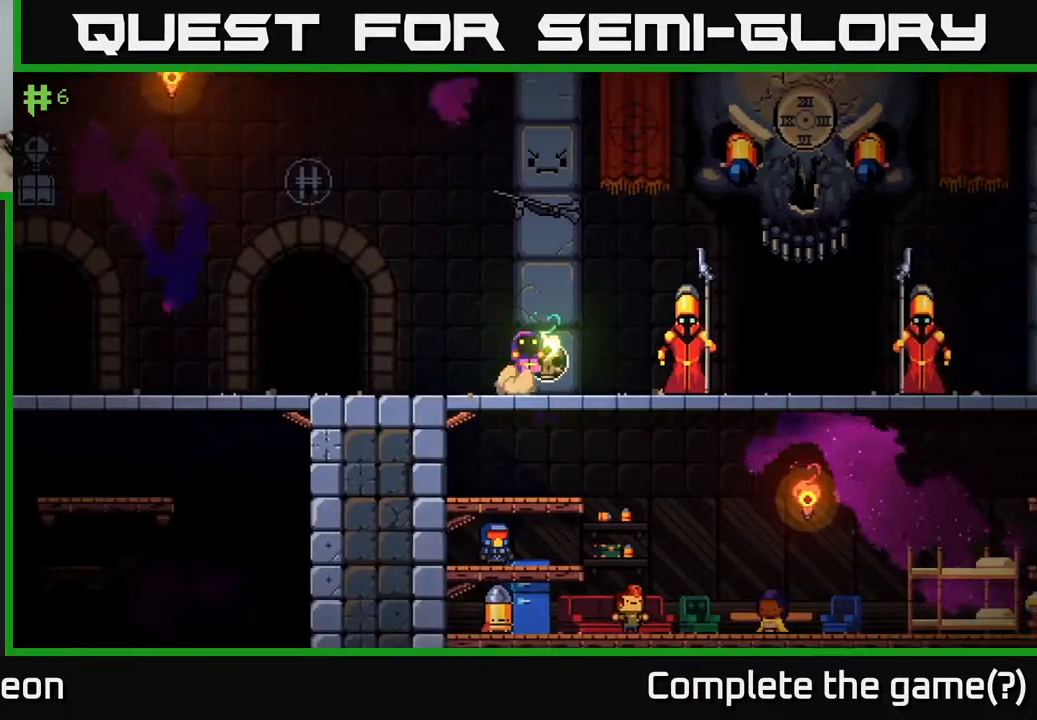
{"buttons": [], "left_stick": "right", "right_stick": "center", "events": [[67, "A", "up"], [117, "A", "down"], [250, "A", "up"]]}
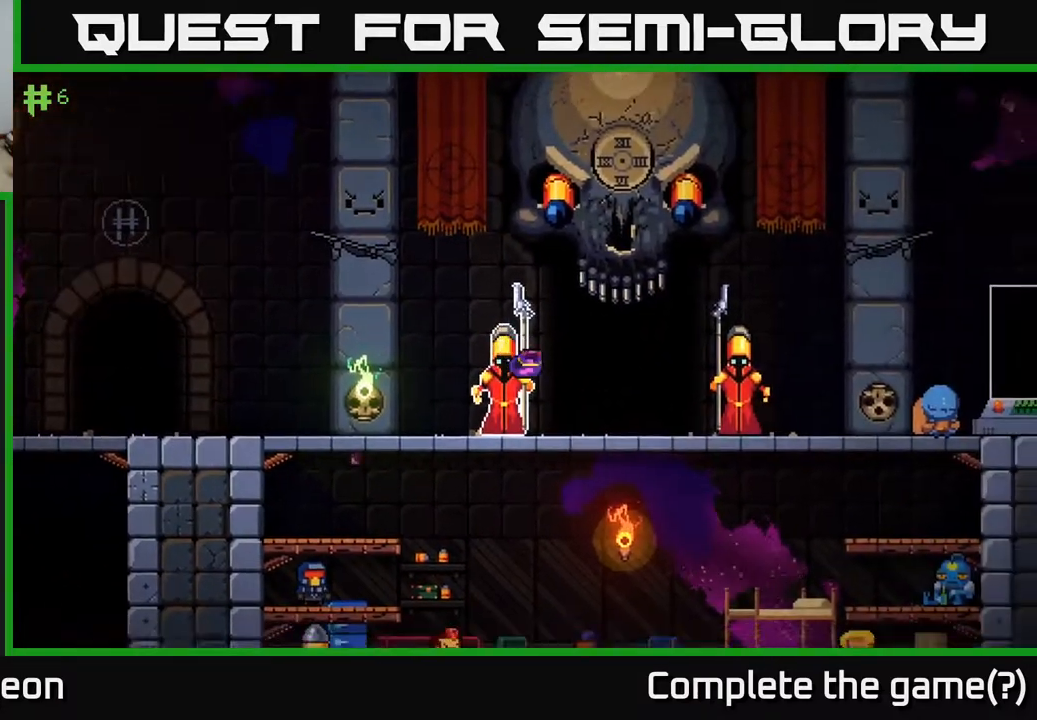
{"buttons": [], "left_stick": "center", "right_stick": "center", "events": [[200, "left_stick", "center"], [267, "X", "down"], [367, "X", "up"]]}
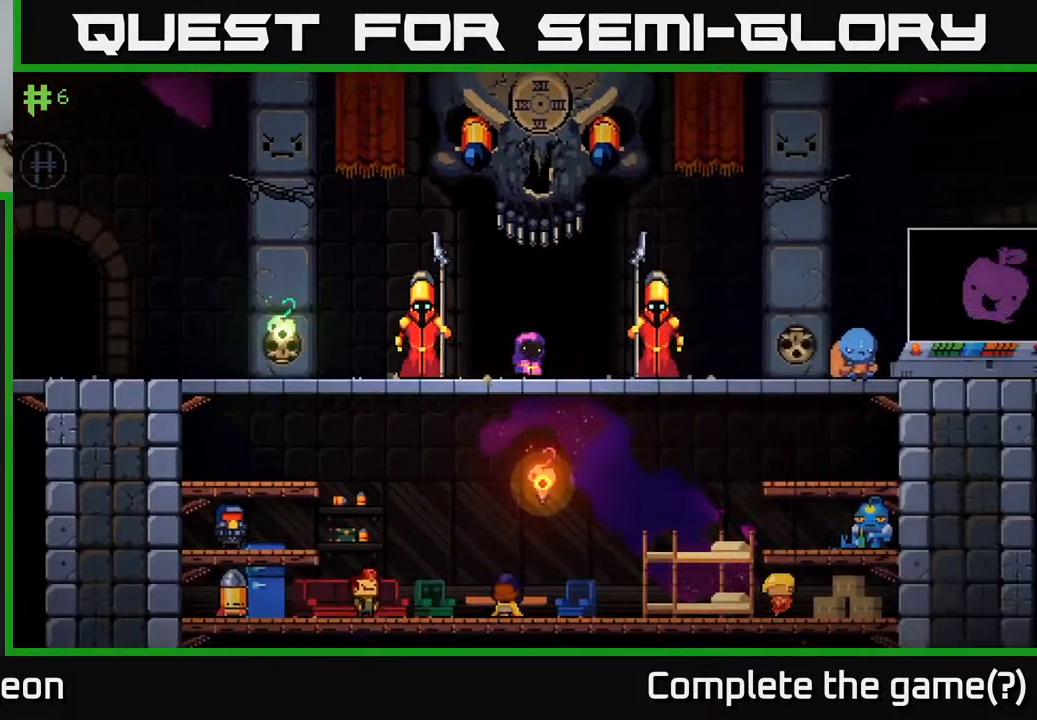
{"buttons": [], "left_stick": "center", "right_stick": "center", "events": []}
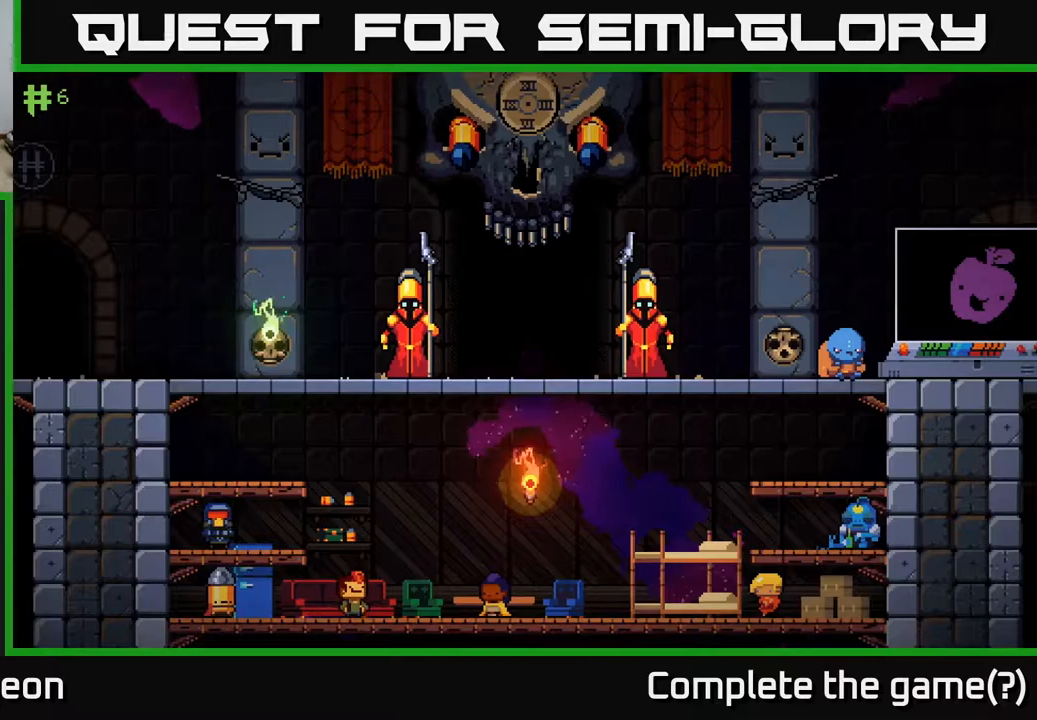
{"buttons": [], "left_stick": "center", "right_stick": "center", "events": []}
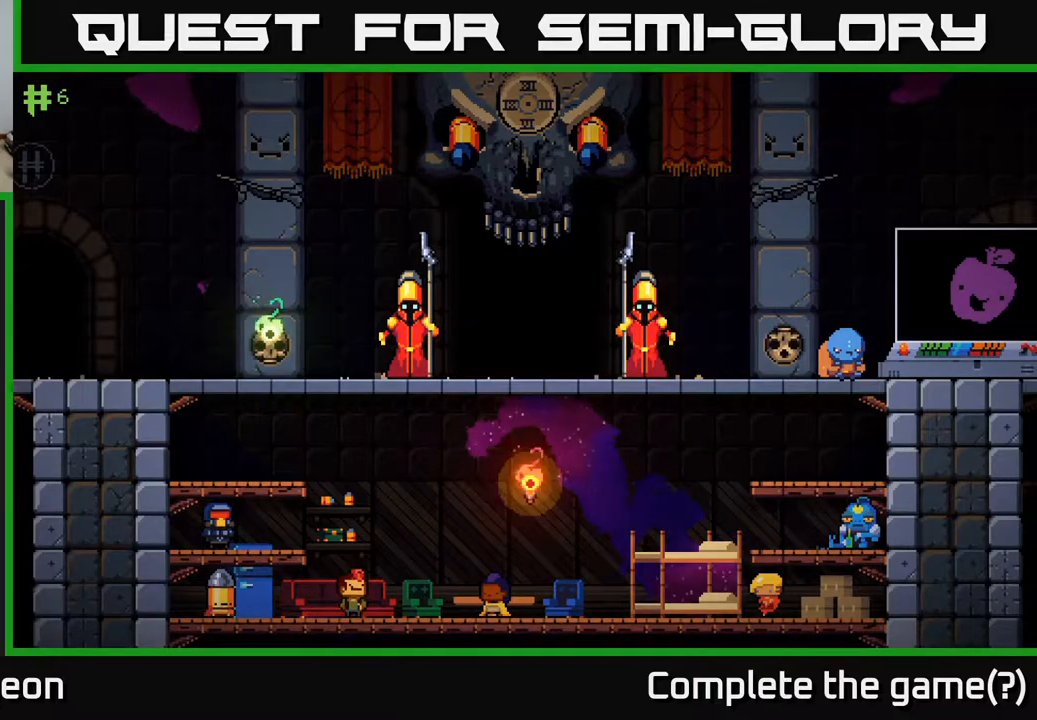
{"buttons": [], "left_stick": "center", "right_stick": "center", "events": []}
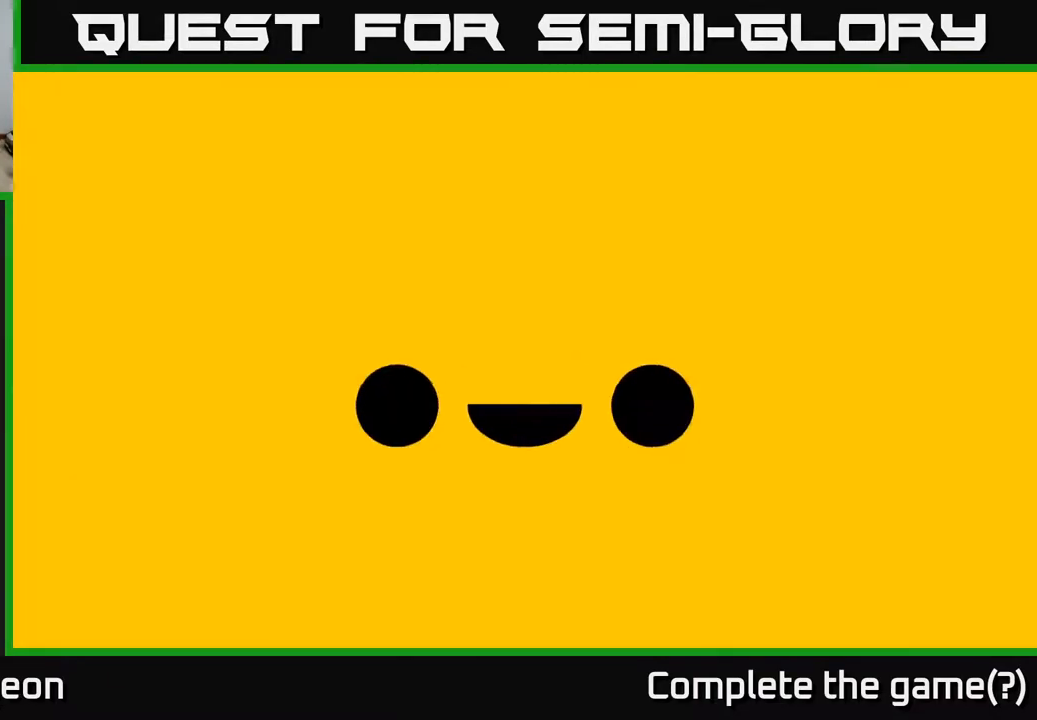
{"buttons": [], "left_stick": "center", "right_stick": "center", "events": []}
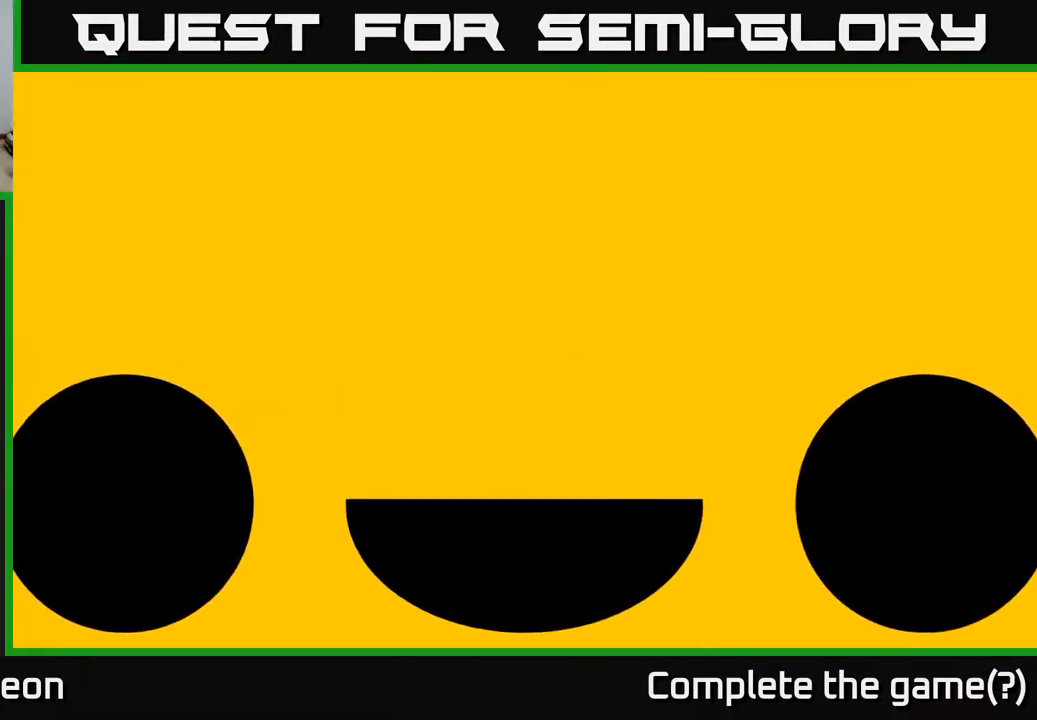
{"buttons": [], "left_stick": "center", "right_stick": "center", "events": []}
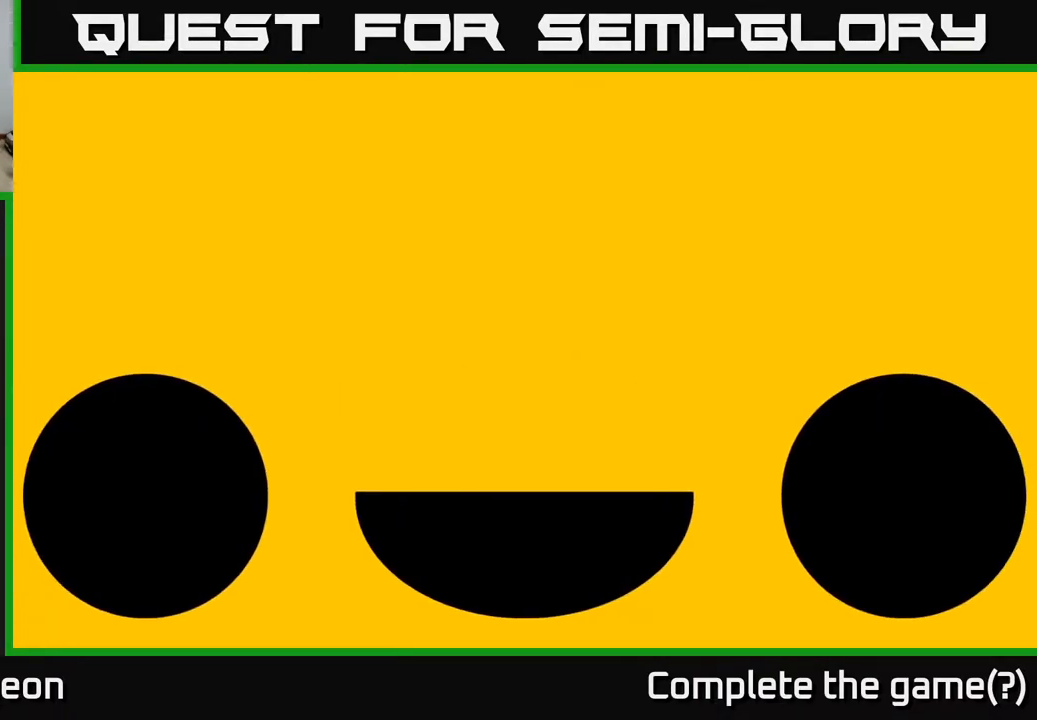
{"buttons": [], "left_stick": "center", "right_stick": "center", "events": []}
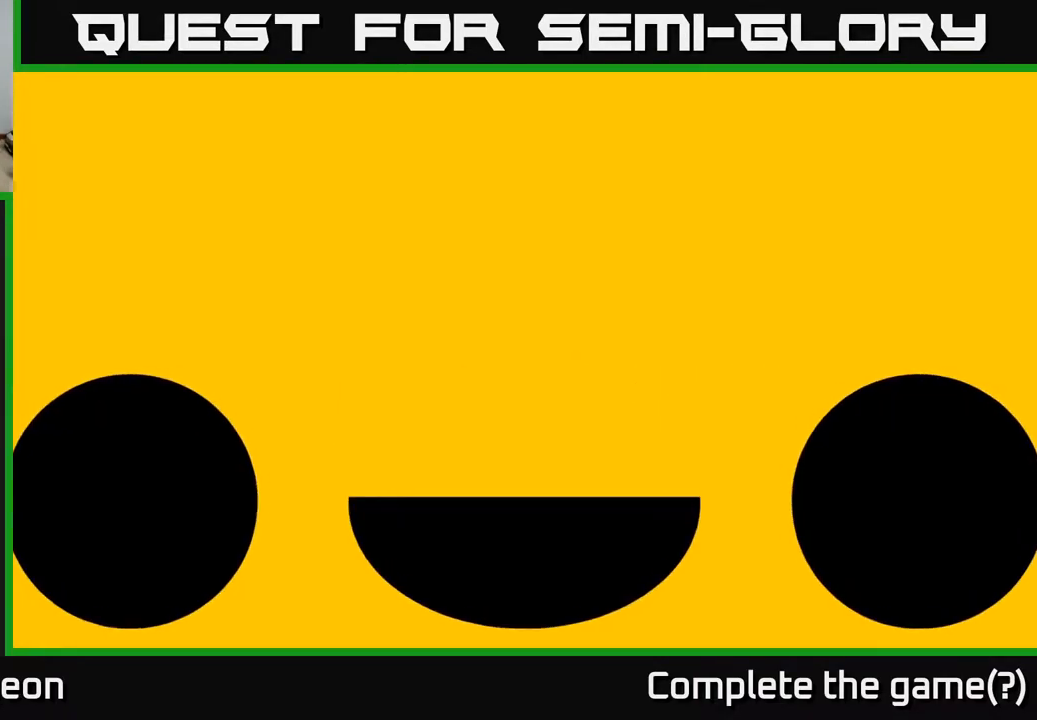
{"buttons": [], "left_stick": "center", "right_stick": "center", "events": []}
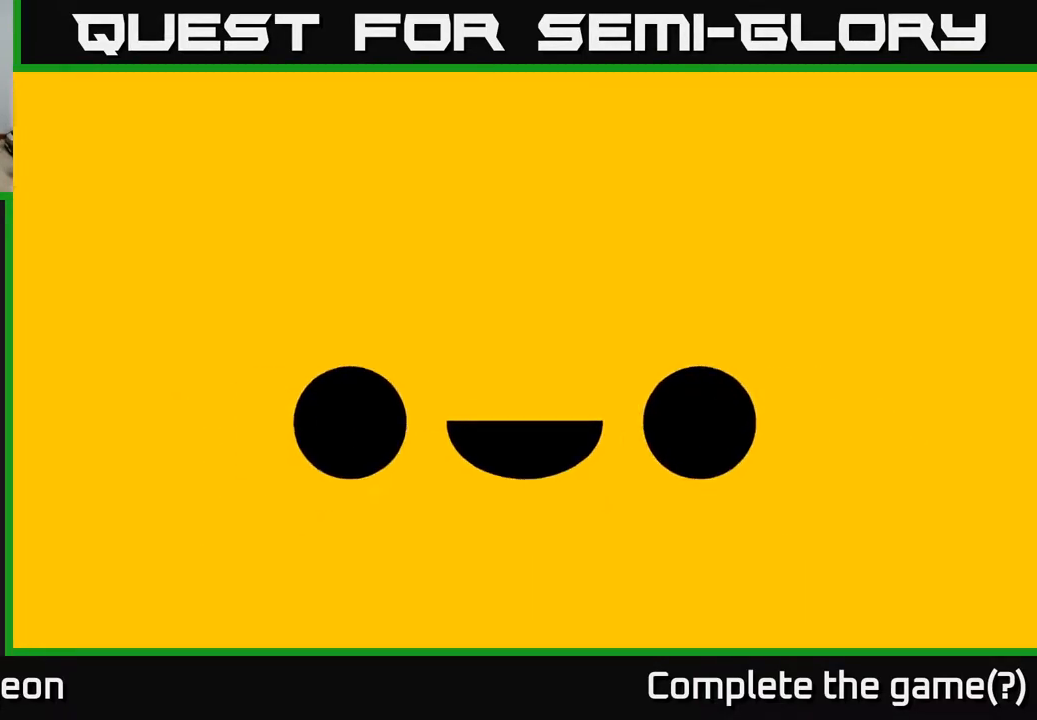
{"buttons": [], "left_stick": "center", "right_stick": "center", "events": []}
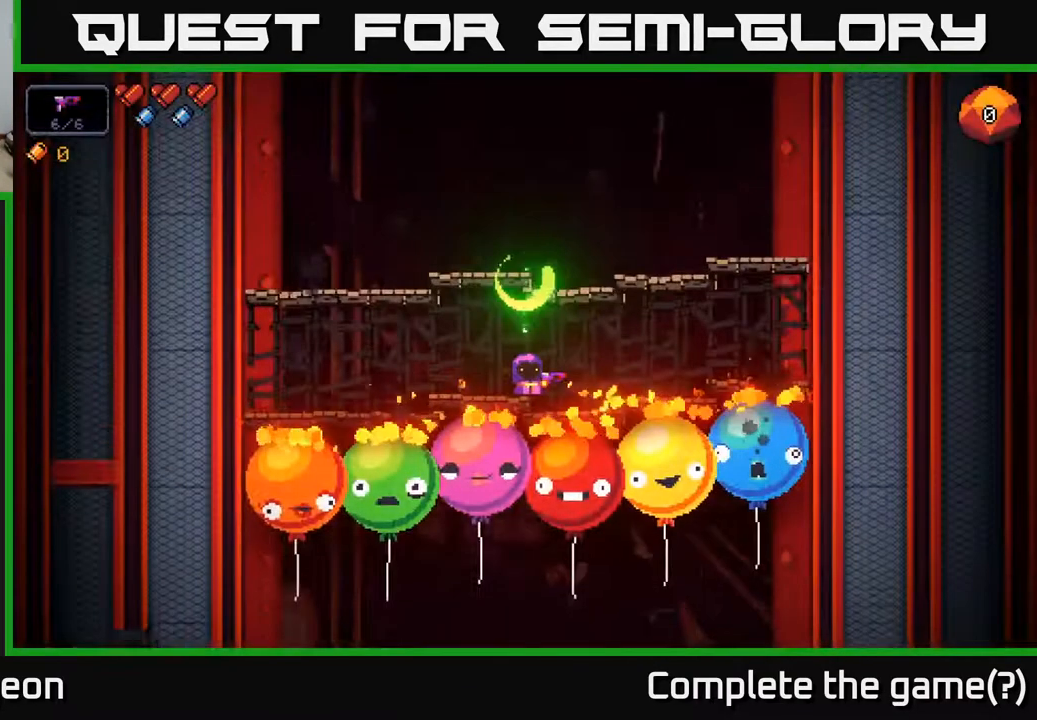
{"buttons": [], "left_stick": "center", "right_stick": "center", "events": [[67, "left_stick", "right"], [217, "left_stick", "center"], [250, "START", "down"], [417, "START", "up"]]}
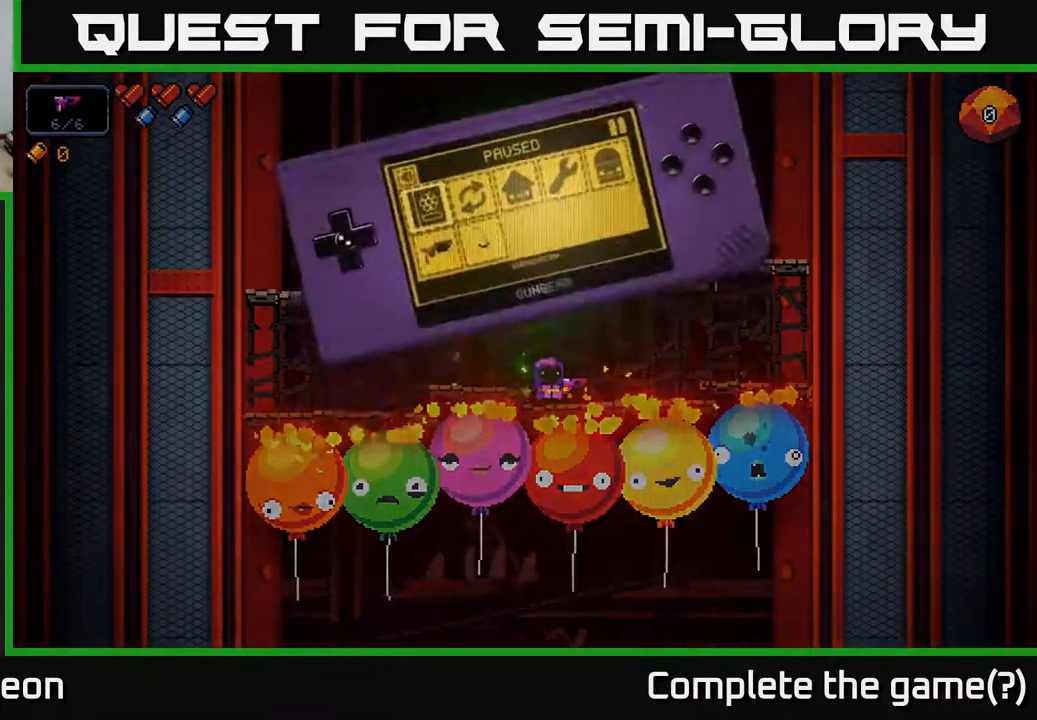
{"buttons": ["DPAD_DOWN"], "left_stick": "center", "right_stick": "center", "events": [[433, "DPAD_DOWN", "down"]]}
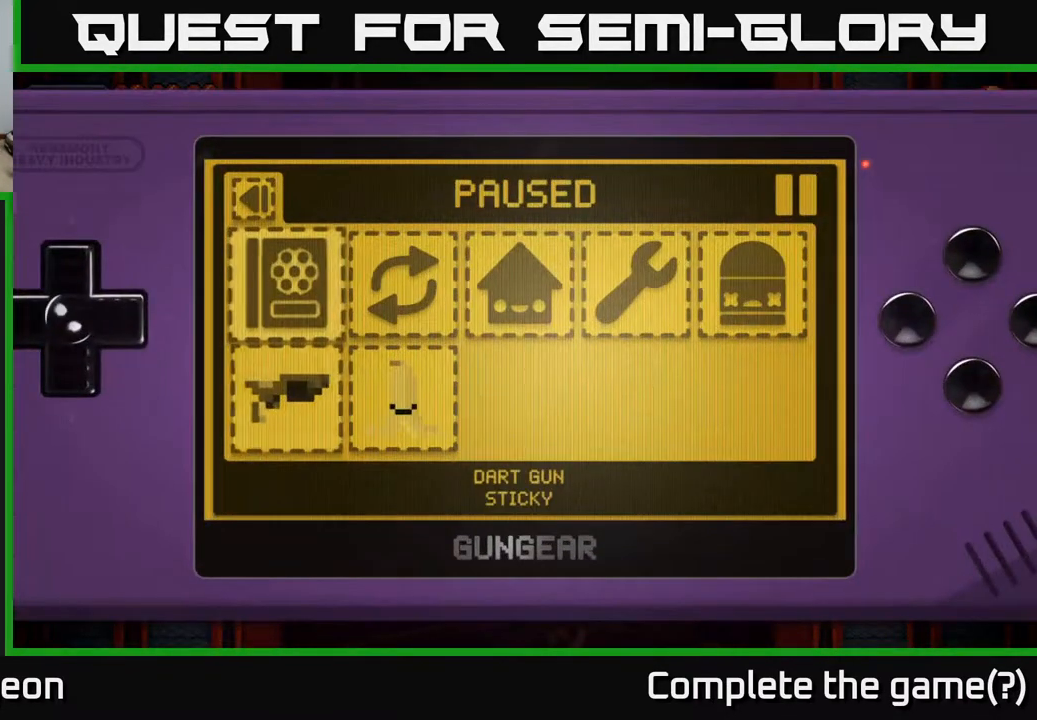
{"buttons": [], "left_stick": "center", "right_stick": "center", "events": [[50, "DPAD_DOWN", "up"], [267, "DPAD_DOWN", "down"], [350, "DPAD_DOWN", "up"]]}
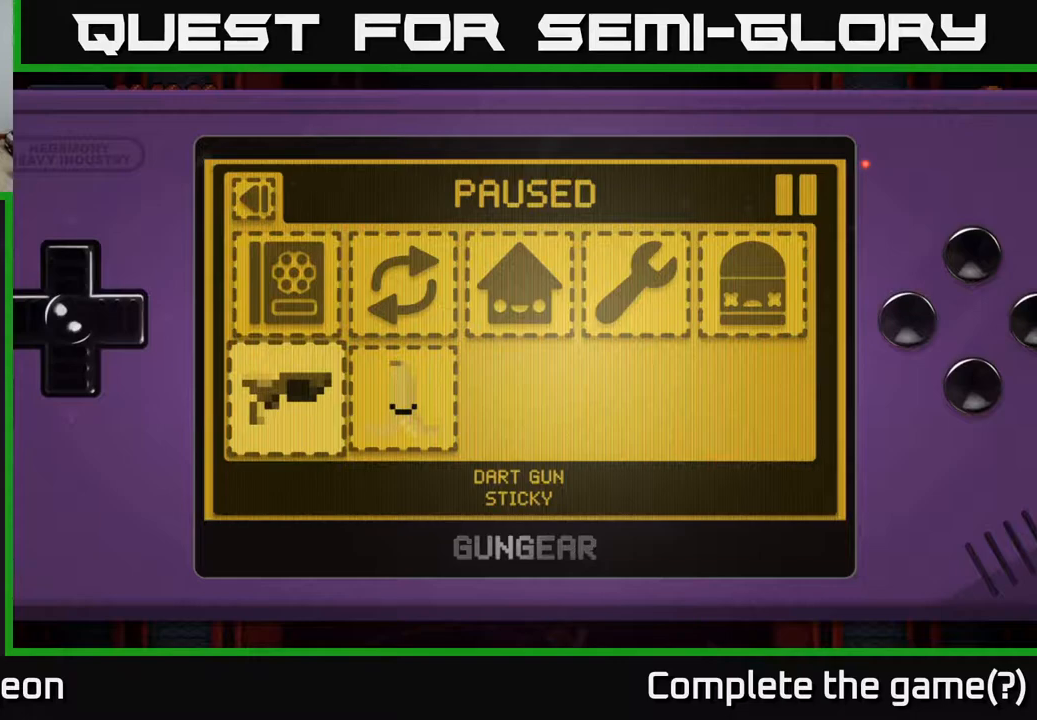
{"buttons": [], "left_stick": "center", "right_stick": "center", "events": [[133, "DPAD_RIGHT", "down"], [267, "DPAD_RIGHT", "up"]]}
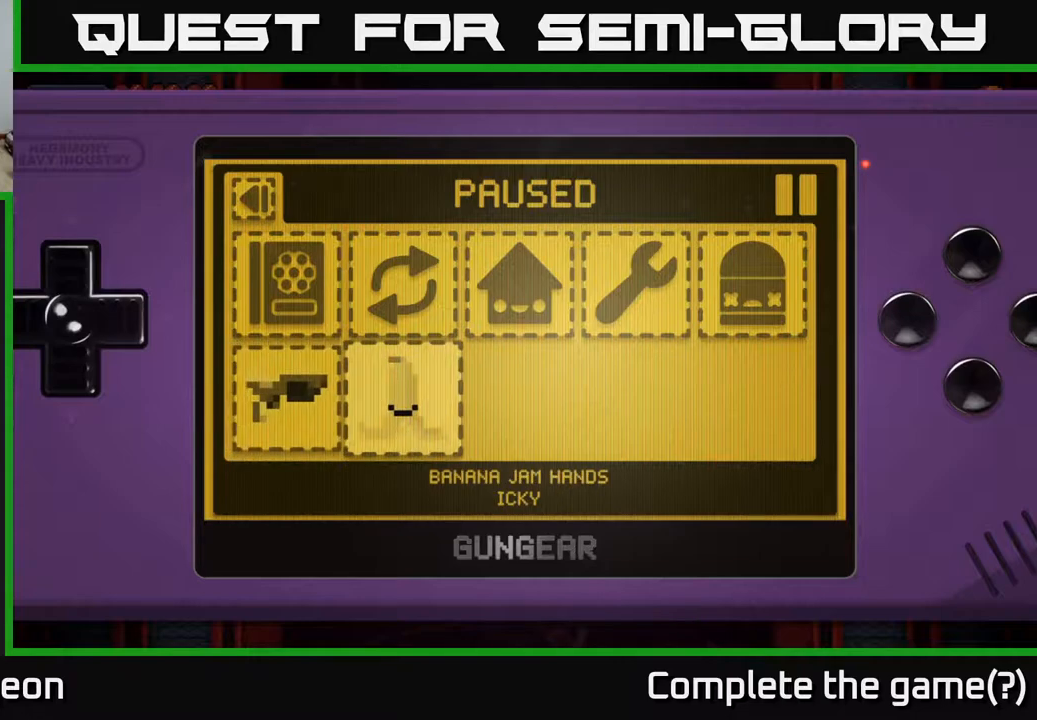
{"buttons": [], "left_stick": "center", "right_stick": "center", "events": []}
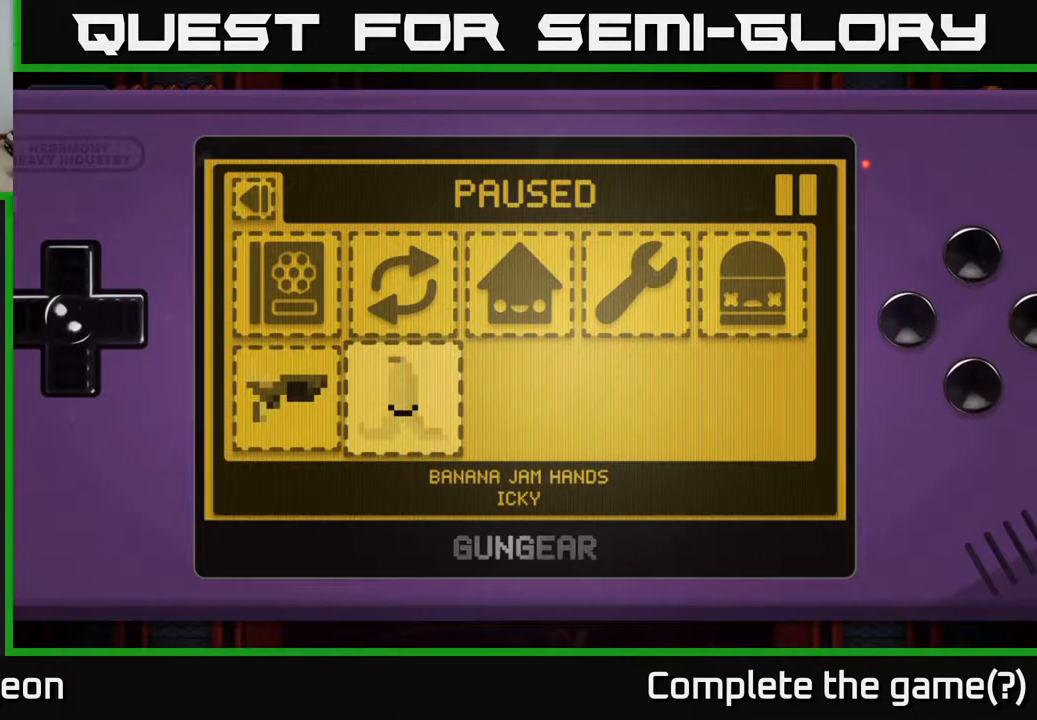
{"buttons": [], "left_stick": "center", "right_stick": "center", "events": []}
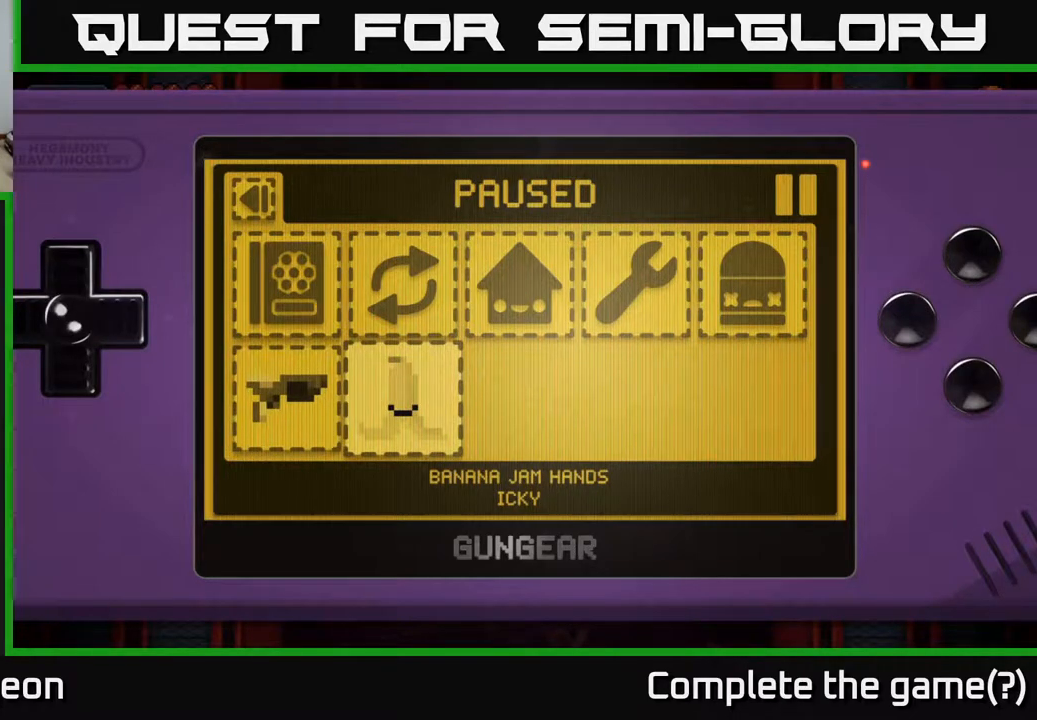
{"buttons": [], "left_stick": "center", "right_stick": "center", "events": []}
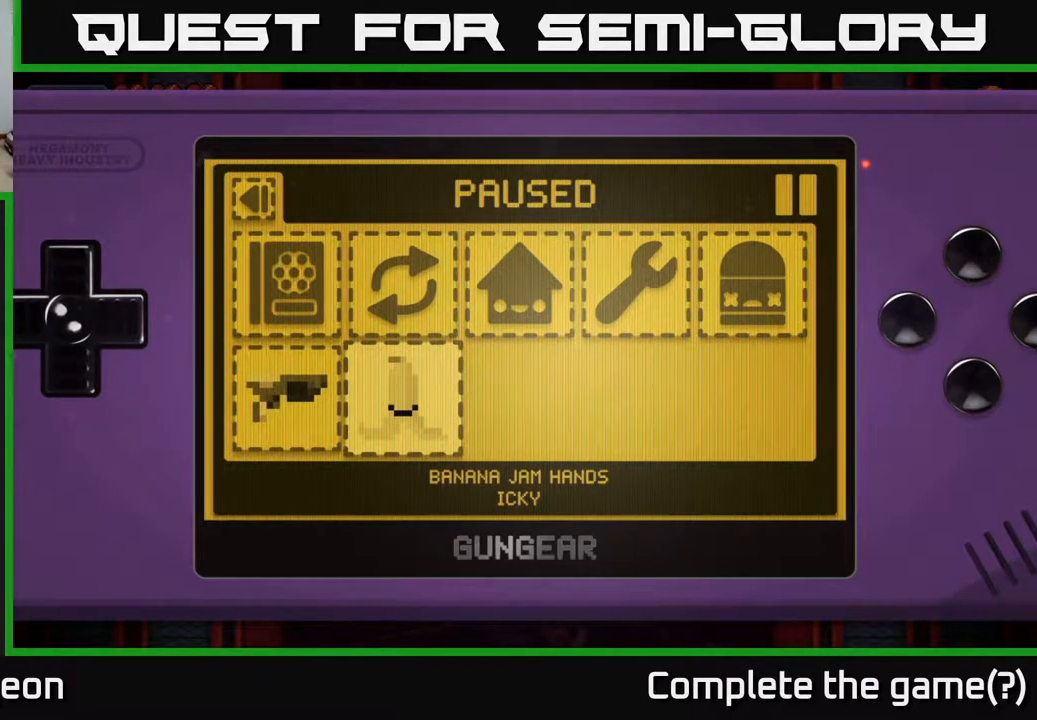
{"buttons": [], "left_stick": "center", "right_stick": "center", "events": [[150, "DPAD_LEFT", "down"], [350, "DPAD_LEFT", "up"]]}
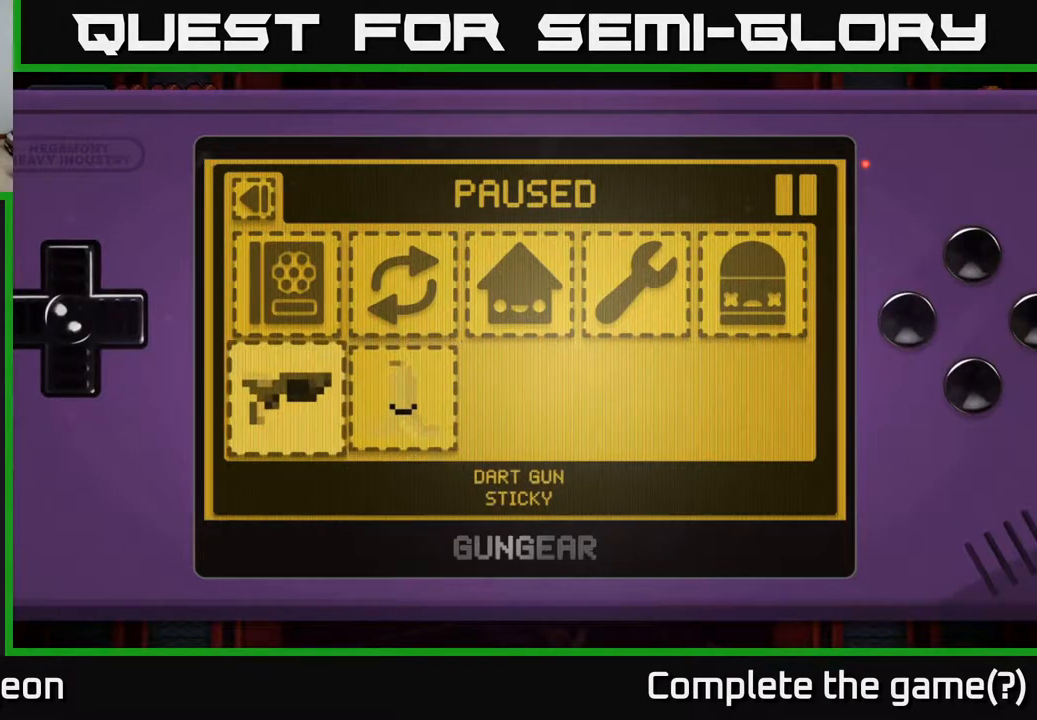
{"buttons": [], "left_stick": "center", "right_stick": "center", "events": [[217, "DPAD_RIGHT", "down"], [383, "DPAD_RIGHT", "up"]]}
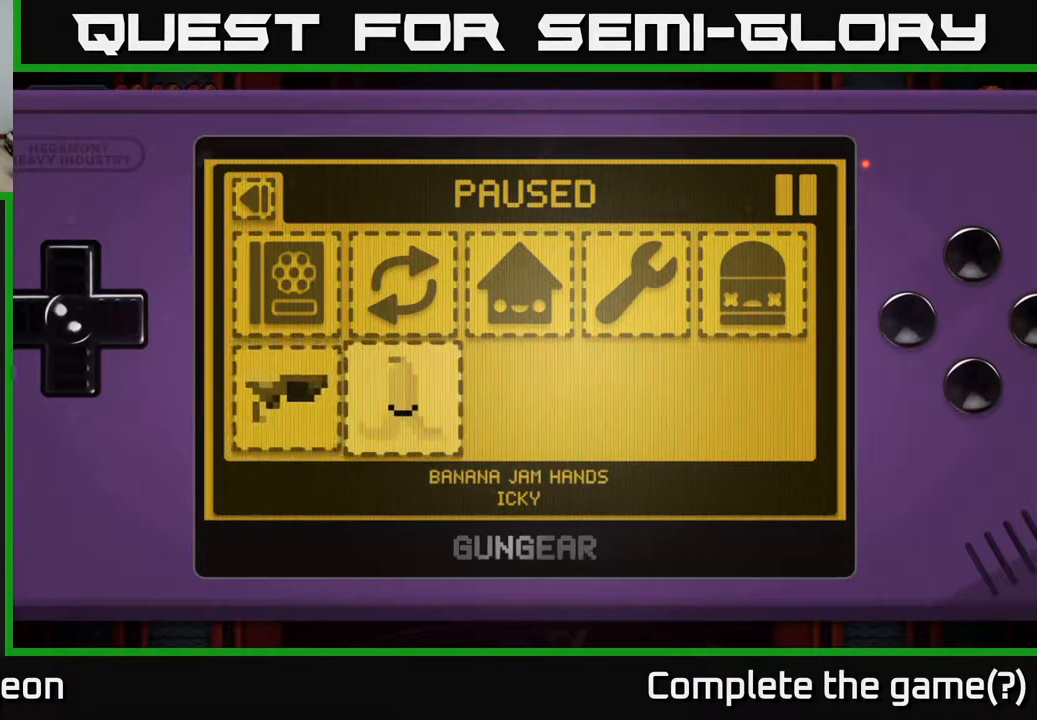
{"buttons": [], "left_stick": "center", "right_stick": "center", "events": [[17, "A", "down"], [167, "A", "up"]]}
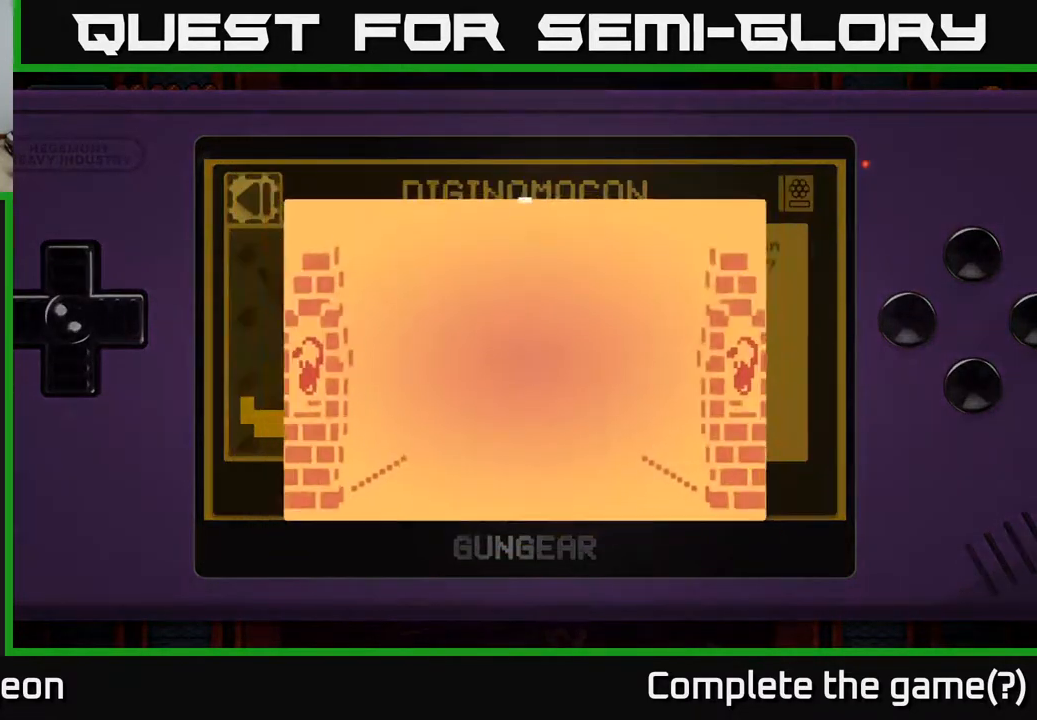
{"buttons": [], "left_stick": "center", "right_stick": "center", "events": []}